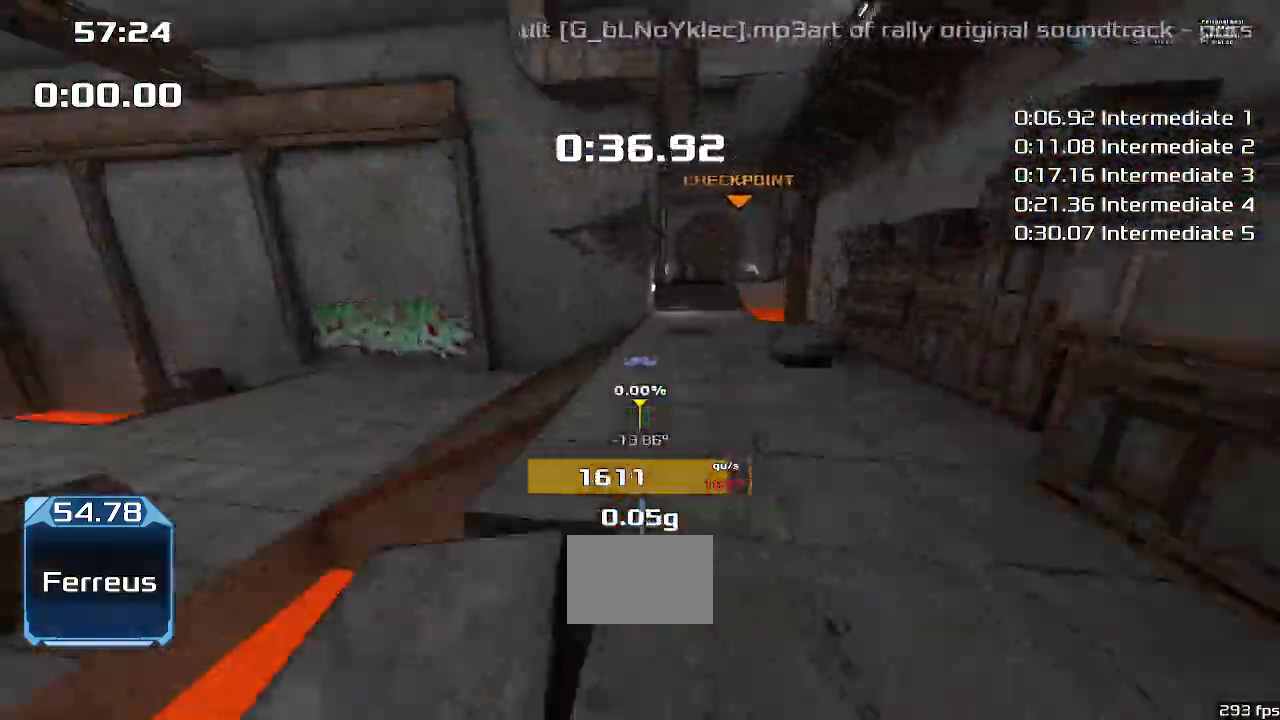
Gameplay with keyboard; each line is a JSON object with the keys held at the frame after it. "events" lists presses ("down") and releases ("up") of "down", "downshift", "left", "right", "up" and "upshift" between this image and that frame as [ms after this image, input, new state], when the widget could be followed in between. No other keys are recorded. Mouse input is not recorded. Key names are as the overlay labels them; some are game actions (e.g. jump) rather than physical keys.
{"keys": ["right", "upshift"], "events": [[200, "right", "down"], [267, "up", "up"]]}
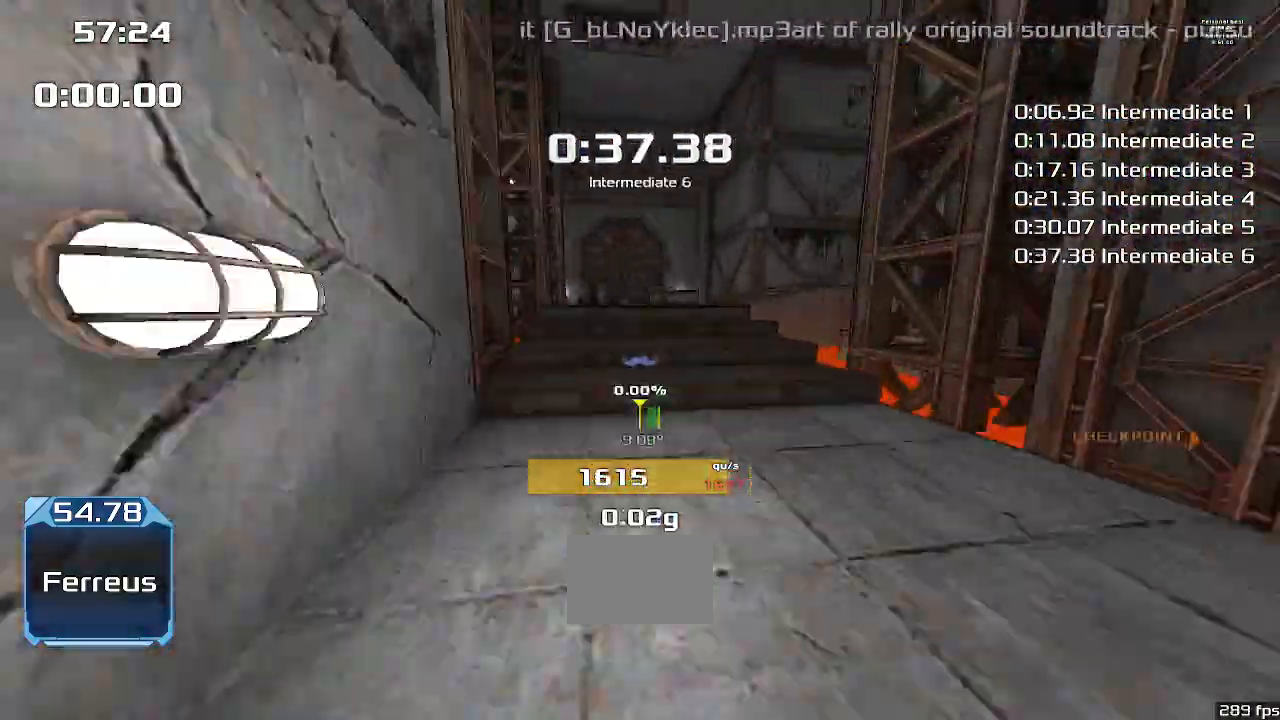
{"keys": ["right", "upshift"], "events": []}
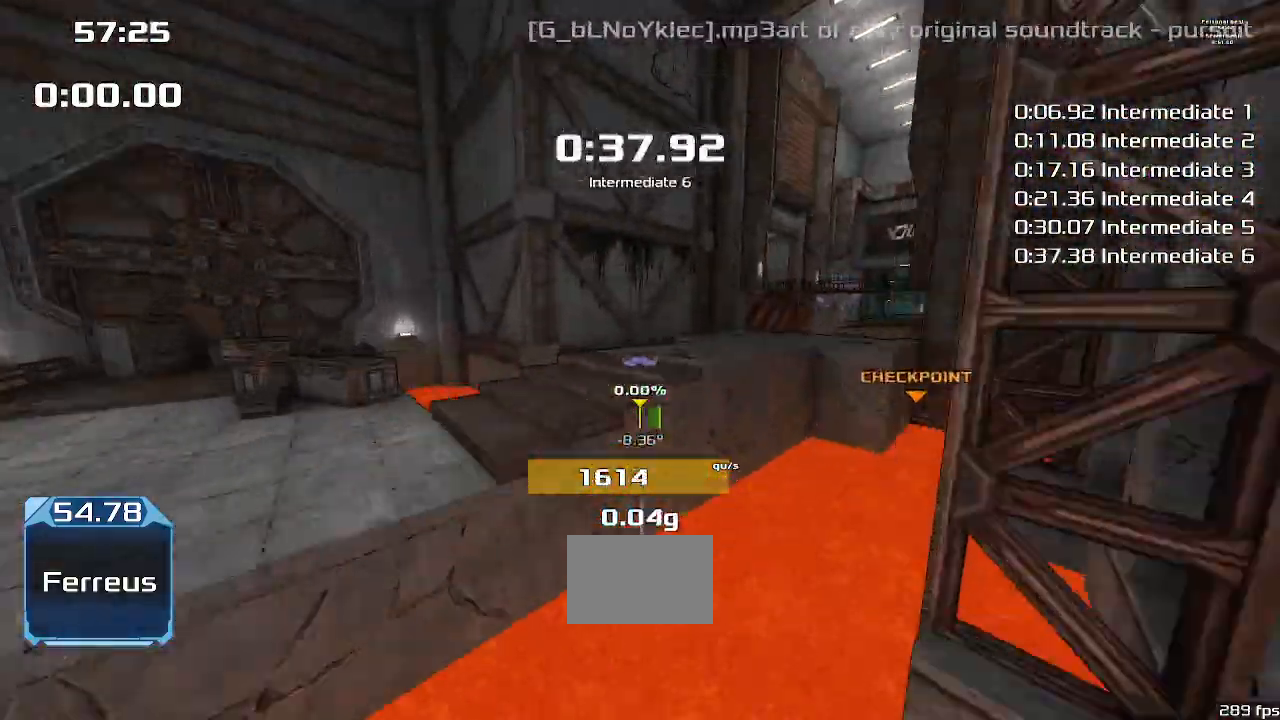
{"keys": ["up", "upshift"], "events": [[467, "right", "up"], [467, "up", "down"]]}
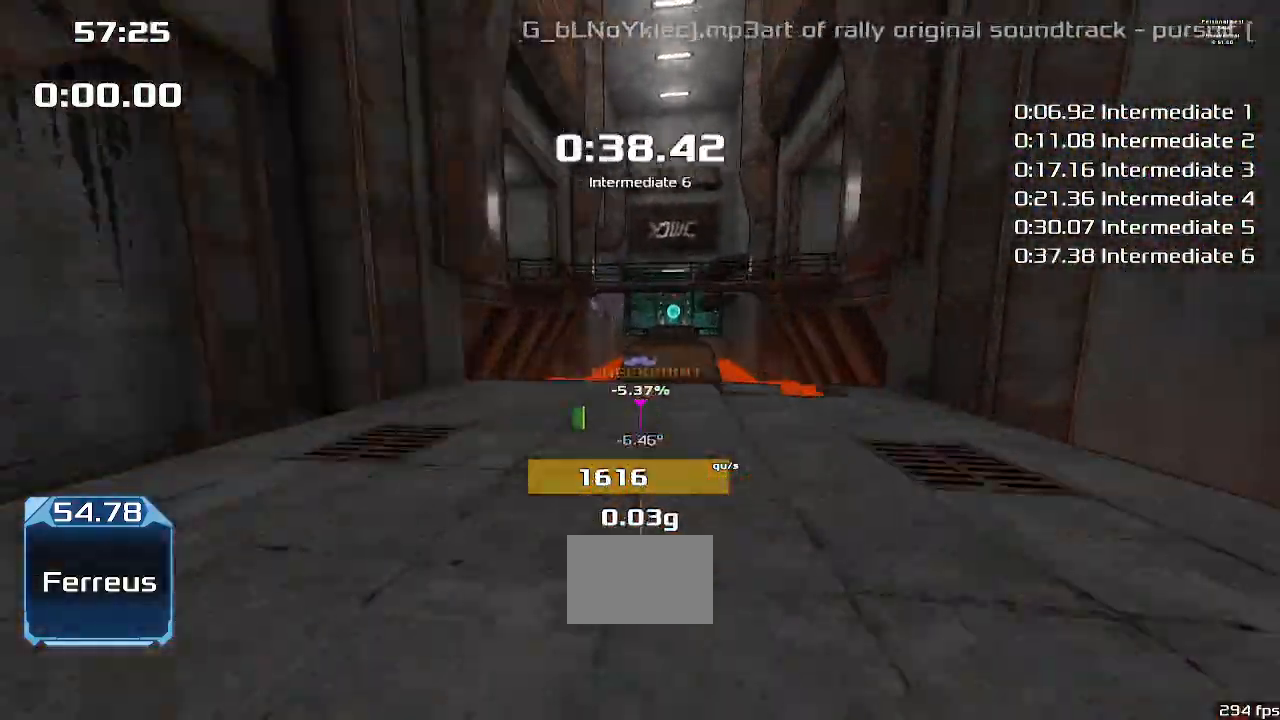
{"keys": ["right", "up", "upshift"], "events": [[100, "right", "down"]]}
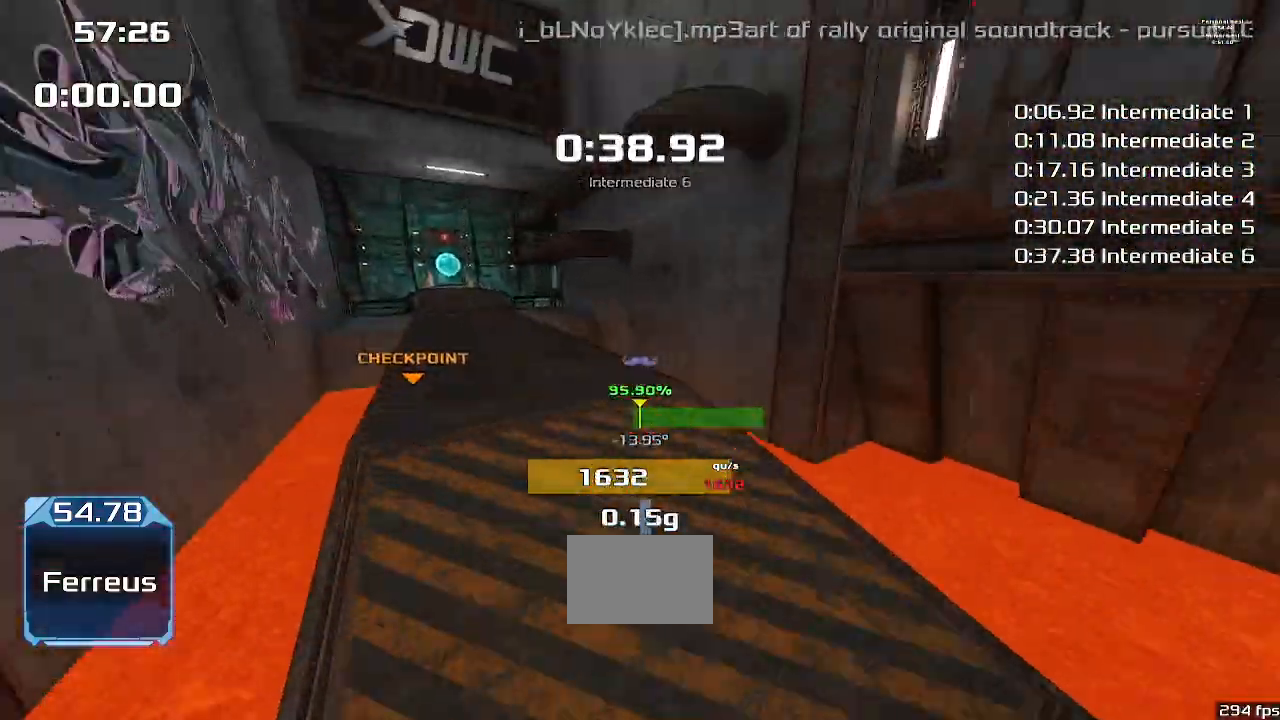
{"keys": ["up", "upshift"], "events": [[367, "right", "up"]]}
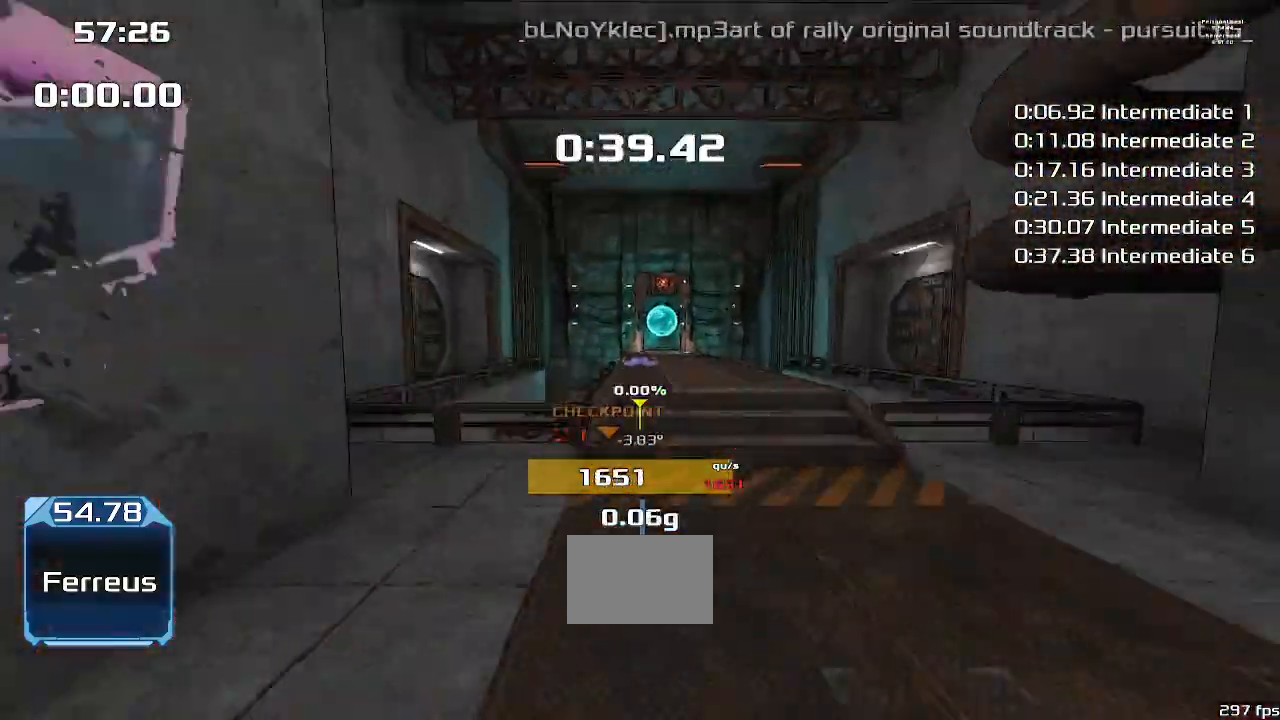
{"keys": ["up", "upshift"], "events": []}
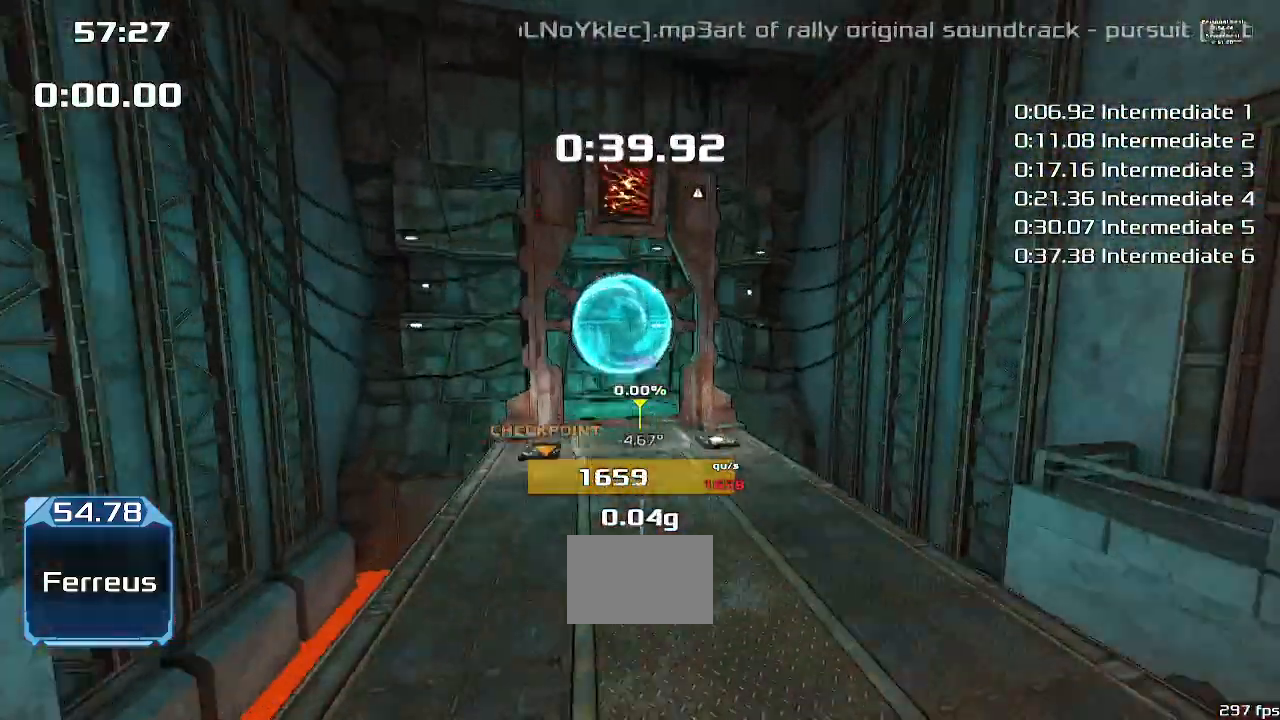
{"keys": ["up", "upshift"], "events": []}